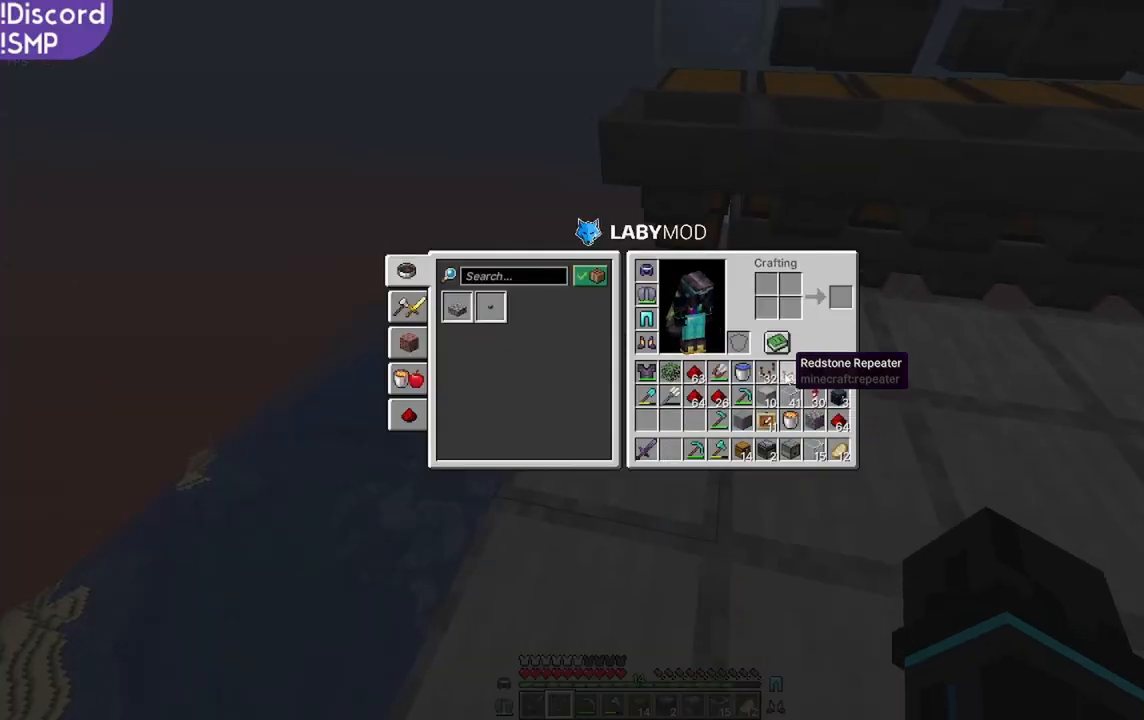
Gameplay with keyboard and mouse; each line is a JSON object with the keys and mouse buttons held at the frame after it. "events" lists presses ("down") and releases ("up") of "a", "d", "s", "w", "mouse_left" and "mouse_right" between this image and that frame as [ms after this image, input, new state], when the widget could be followed in between. "mouse_left", "mouse_right" = the "left", "right" buttons of the "mouse" list. No other keys are recorded. Fast repeated clicks can show as one long hold. Mouse movement is not recorded.
{"keys": ["w"], "mouse": [], "events": [[417, "w", "down"]]}
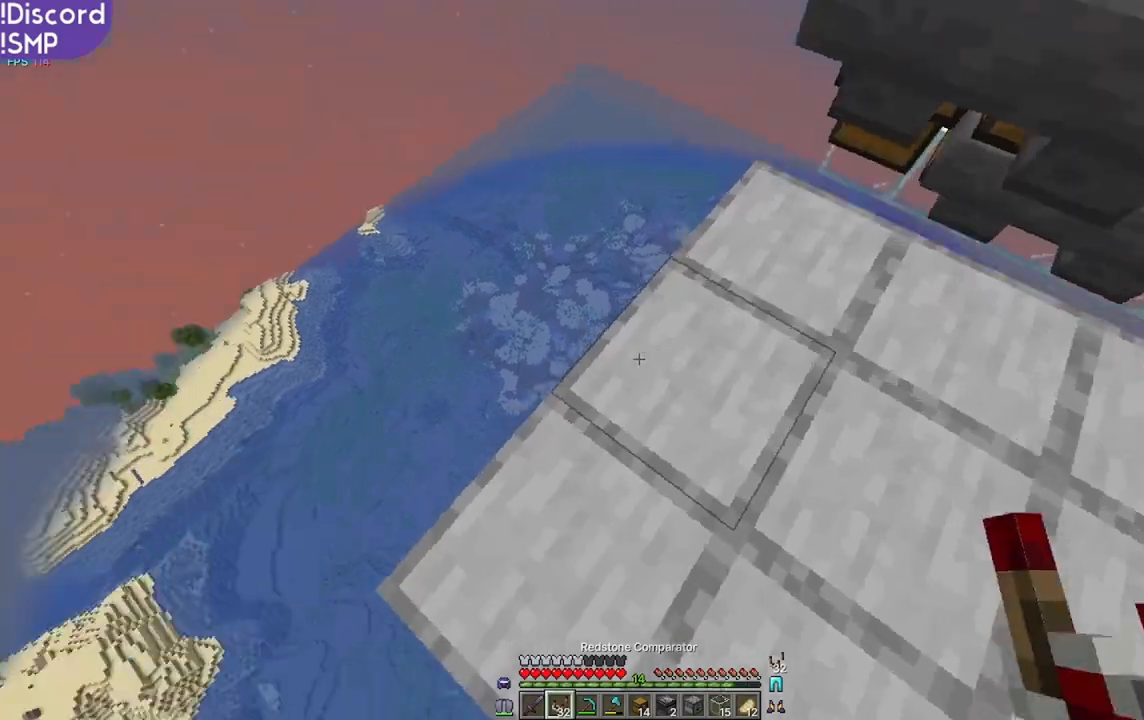
{"keys": ["a"], "mouse": [], "events": [[117, "d", "down"], [117, "w", "up"], [300, "s", "down"], [334, "d", "up"], [450, "s", "up"], [500, "a", "down"]]}
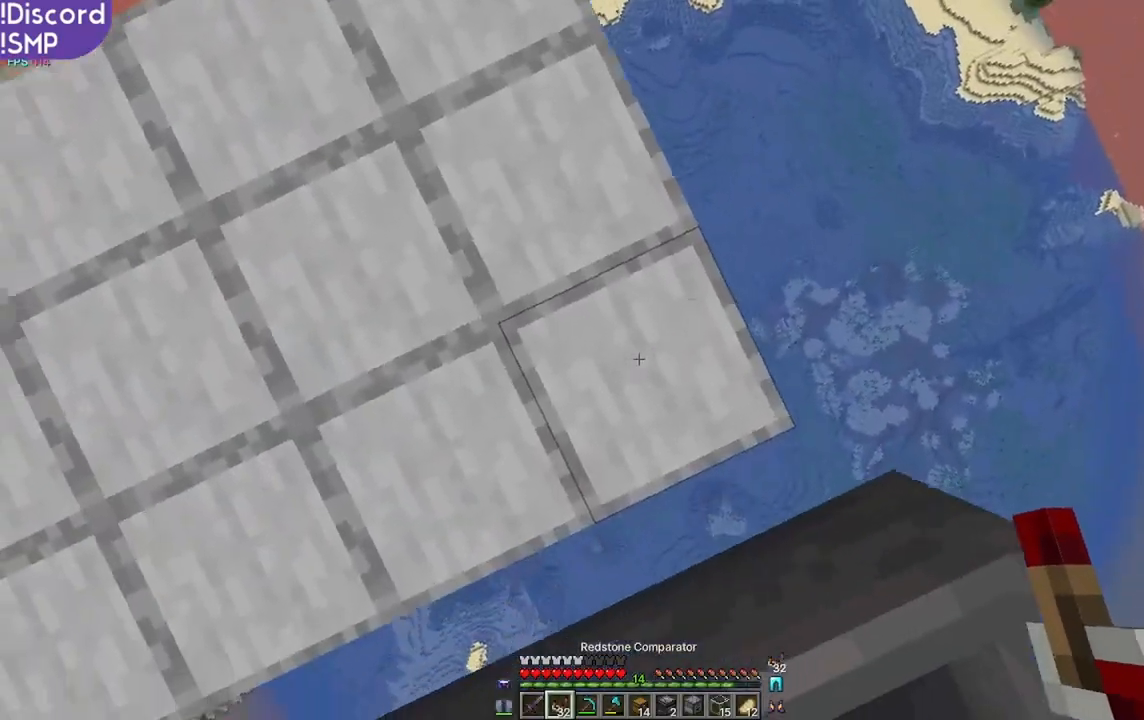
{"keys": ["d"], "mouse": [], "events": [[67, "a", "up"], [450, "d", "down"]]}
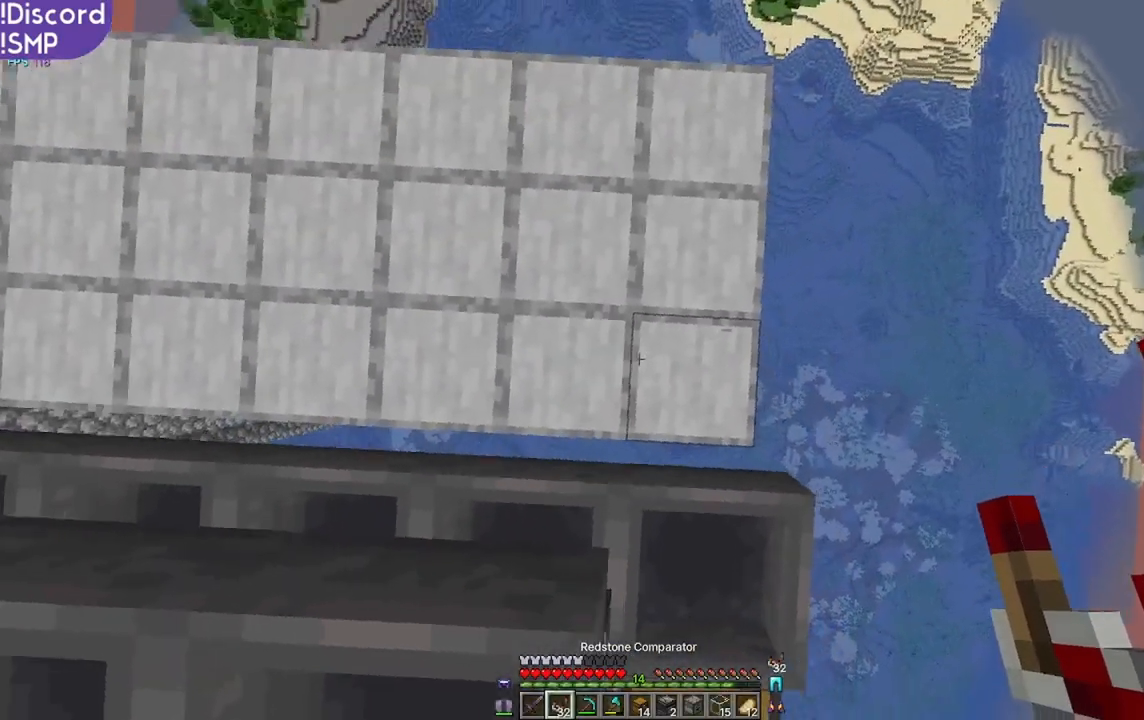
{"keys": [], "mouse": [], "events": [[17, "d", "up"], [300, "a", "down"], [484, "a", "up"]]}
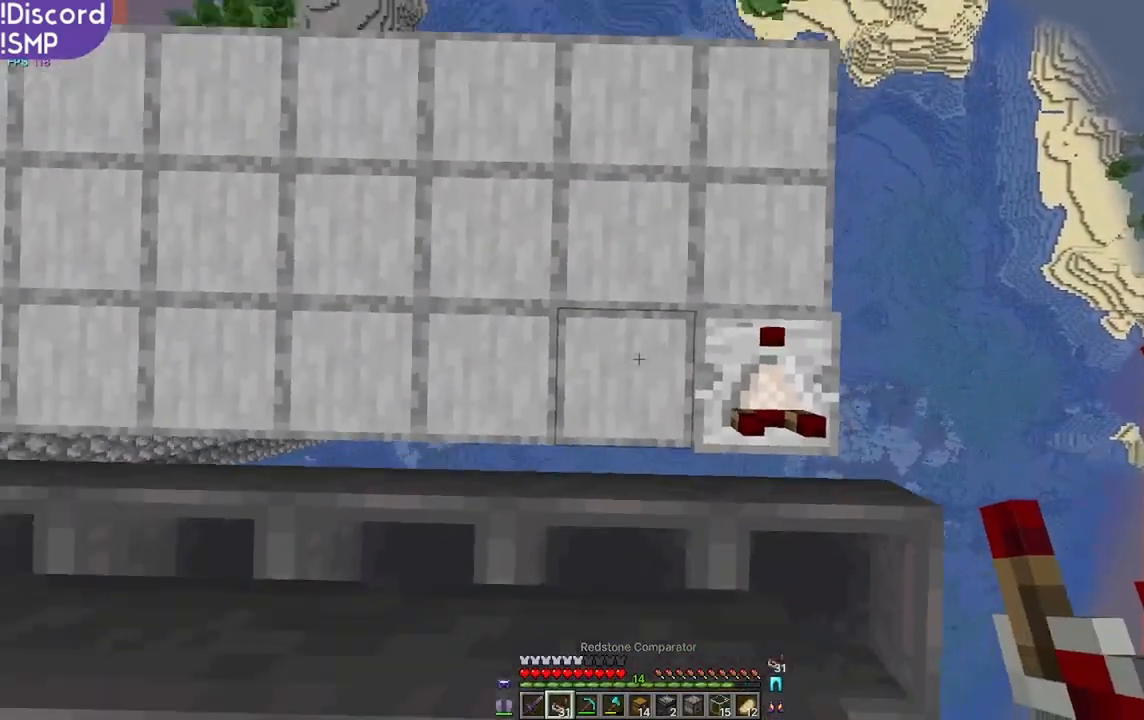
{"keys": [], "mouse": [], "events": [[117, "mouse_right", "down"], [167, "mouse_right", "up"], [234, "a", "down"], [350, "a", "up"]]}
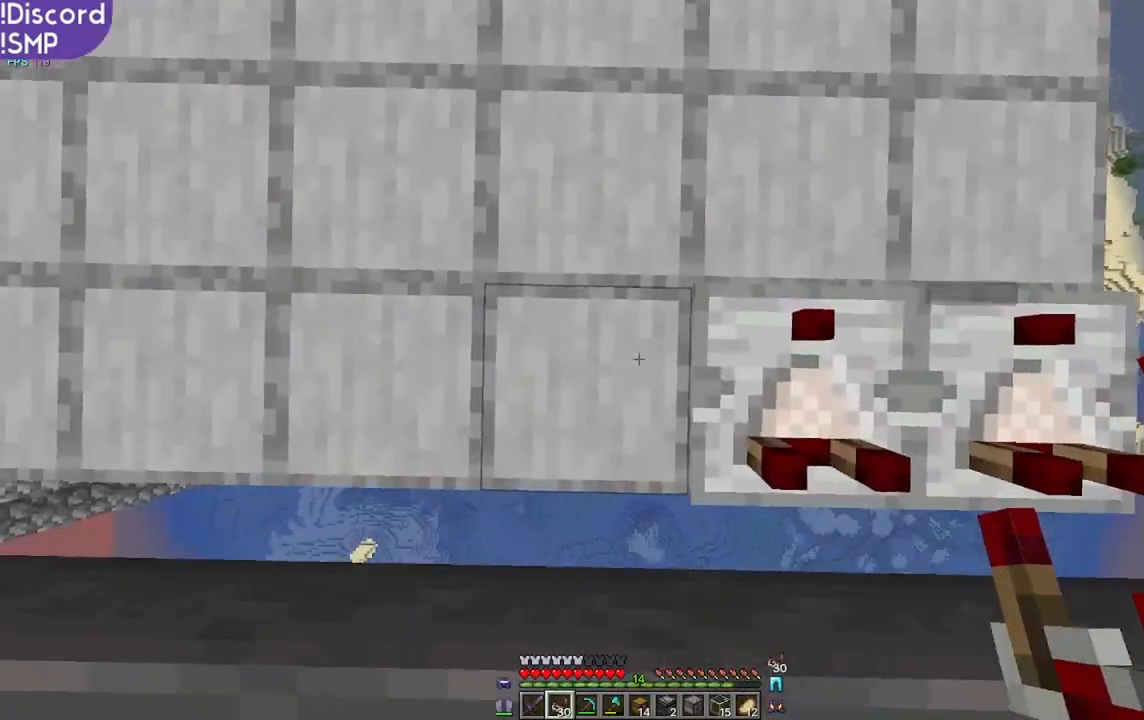
{"keys": [], "mouse": [], "events": [[200, "a", "down"], [317, "a", "up"]]}
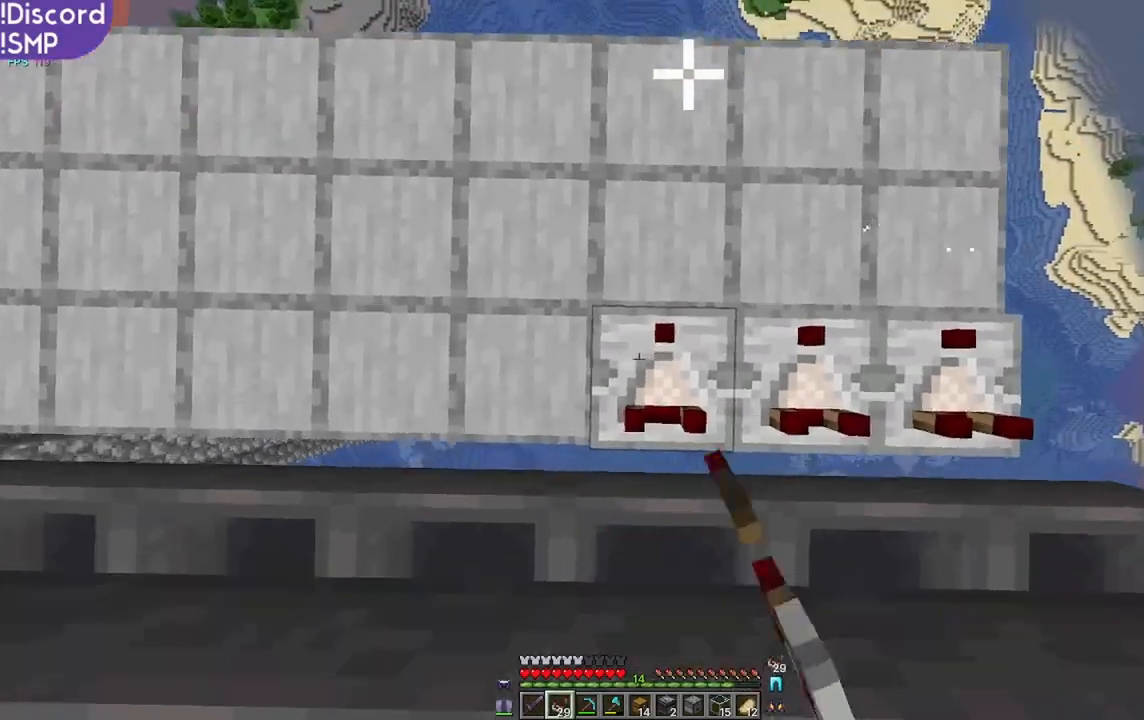
{"keys": [], "mouse": [], "events": [[100, "a", "down"], [267, "a", "up"]]}
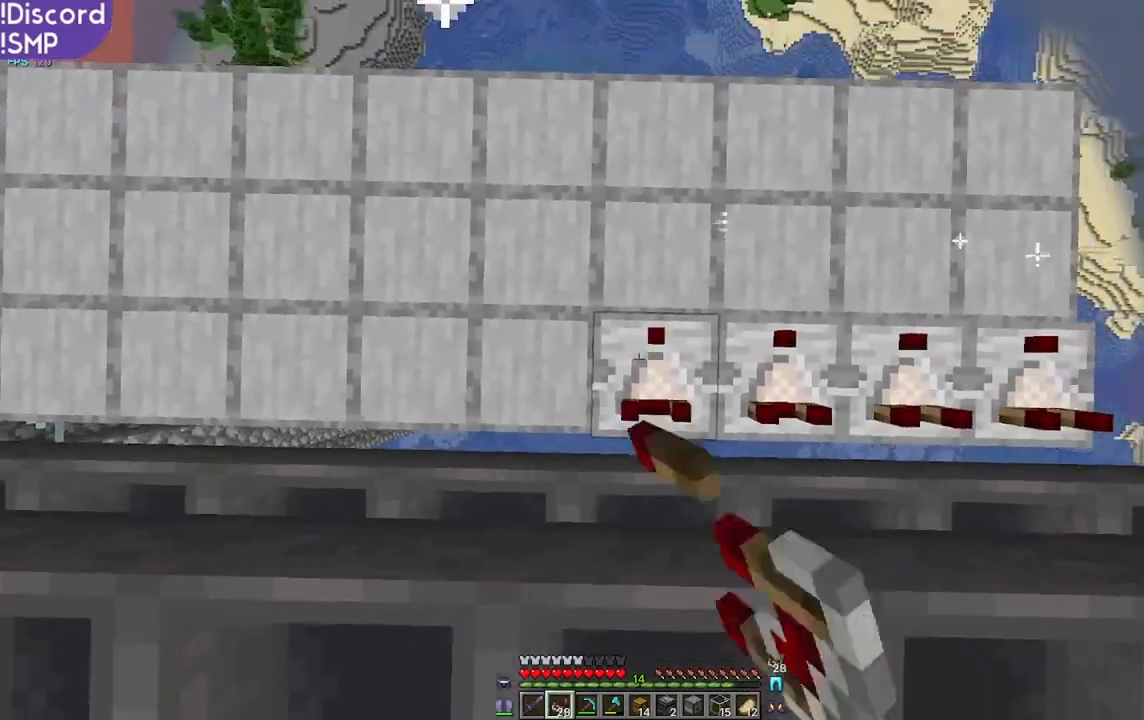
{"keys": [], "mouse": [], "events": []}
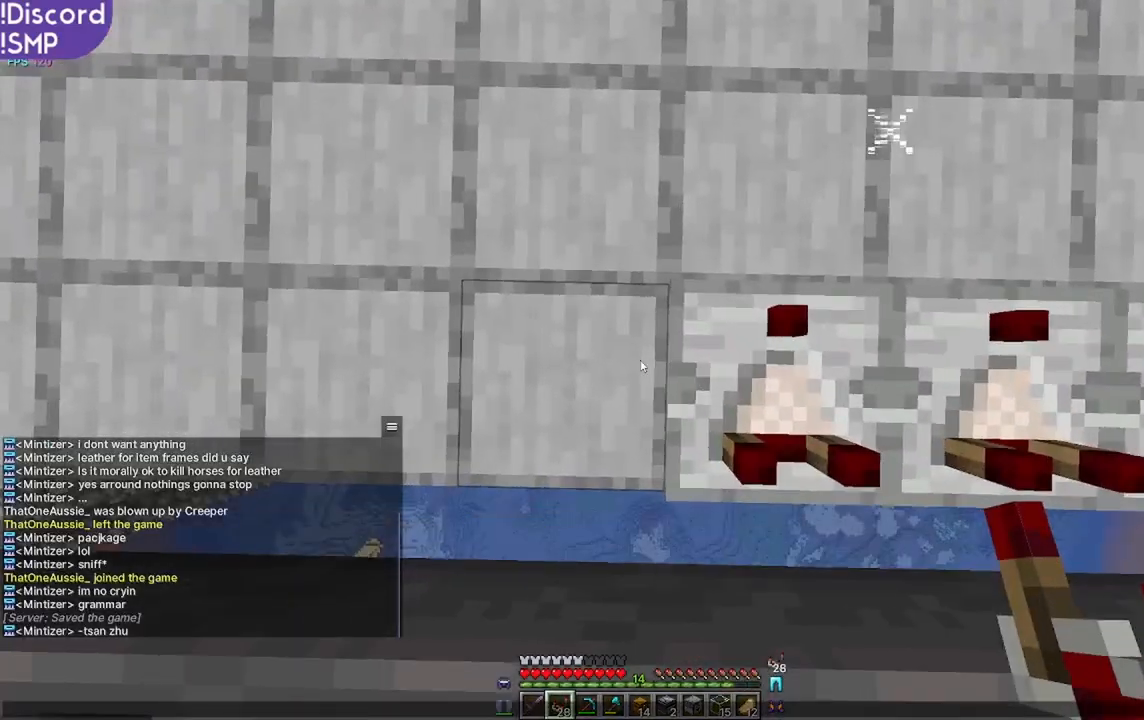
{"keys": [], "mouse": [], "events": []}
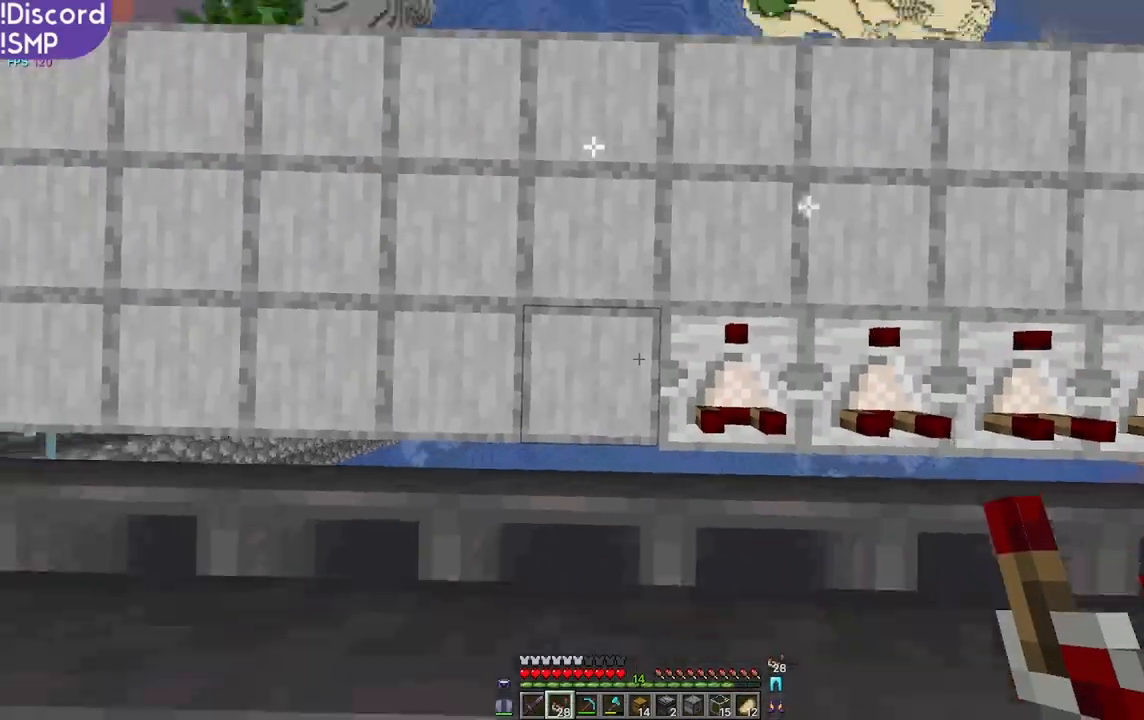
{"keys": [], "mouse": [], "events": [[34, "a", "down"], [300, "a", "up"]]}
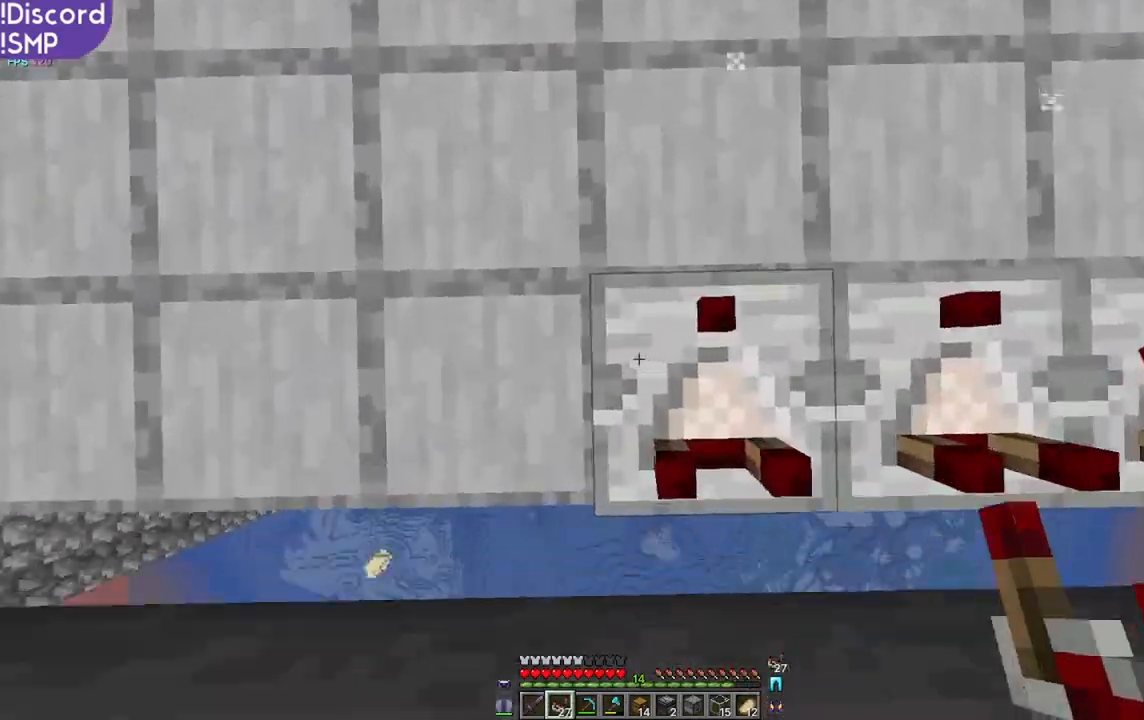
{"keys": [], "mouse": [], "events": [[34, "a", "down"], [350, "mouse_right", "down"], [367, "a", "up"], [417, "mouse_right", "up"]]}
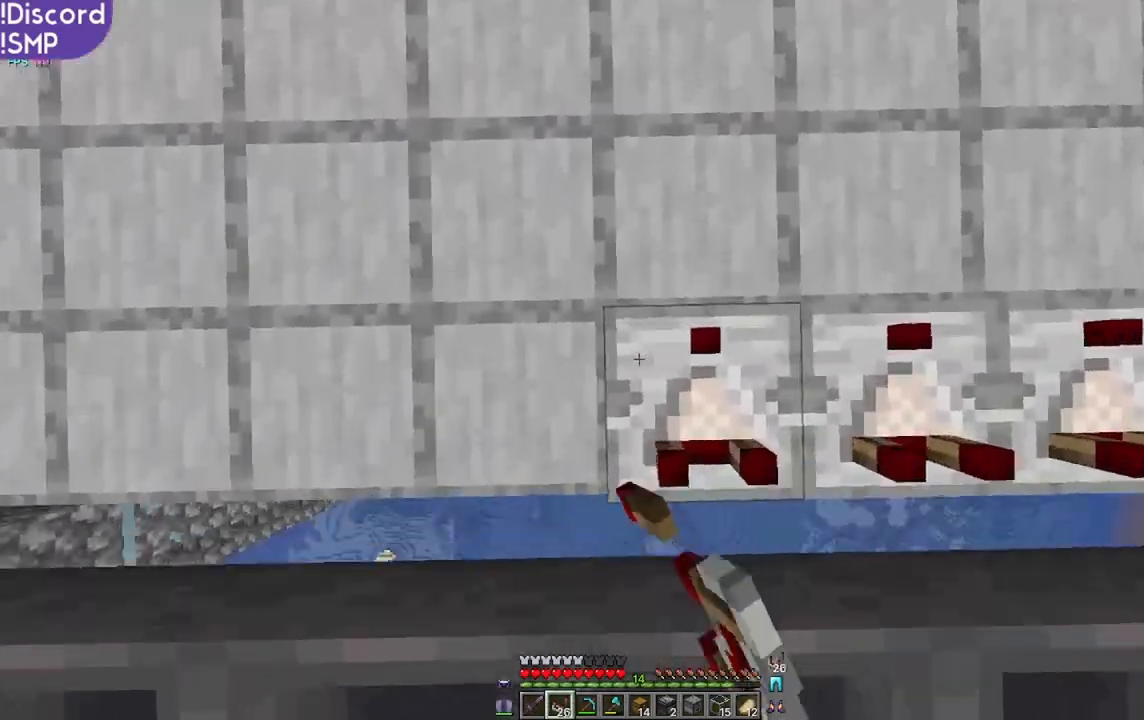
{"keys": [], "mouse": [], "events": [[117, "a", "down"], [367, "a", "up"]]}
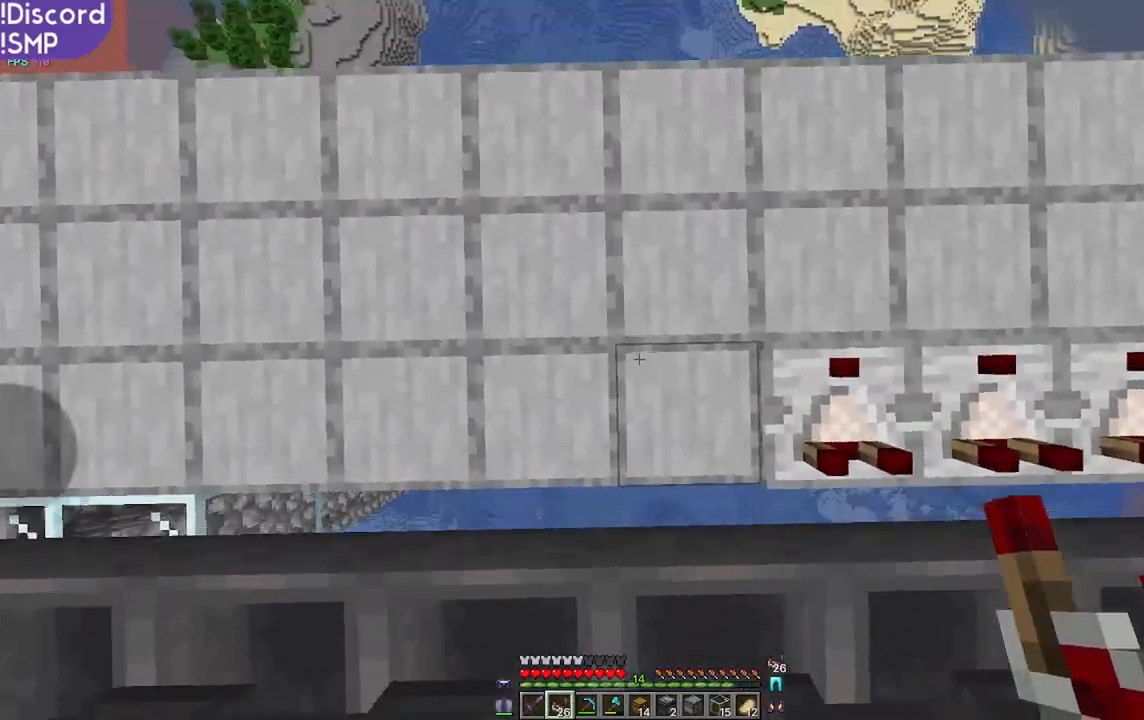
{"keys": [], "mouse": [], "events": [[50, "mouse_right", "down"], [117, "mouse_right", "up"], [284, "a", "down"], [450, "a", "up"], [450, "mouse_right", "down"], [500, "mouse_right", "up"]]}
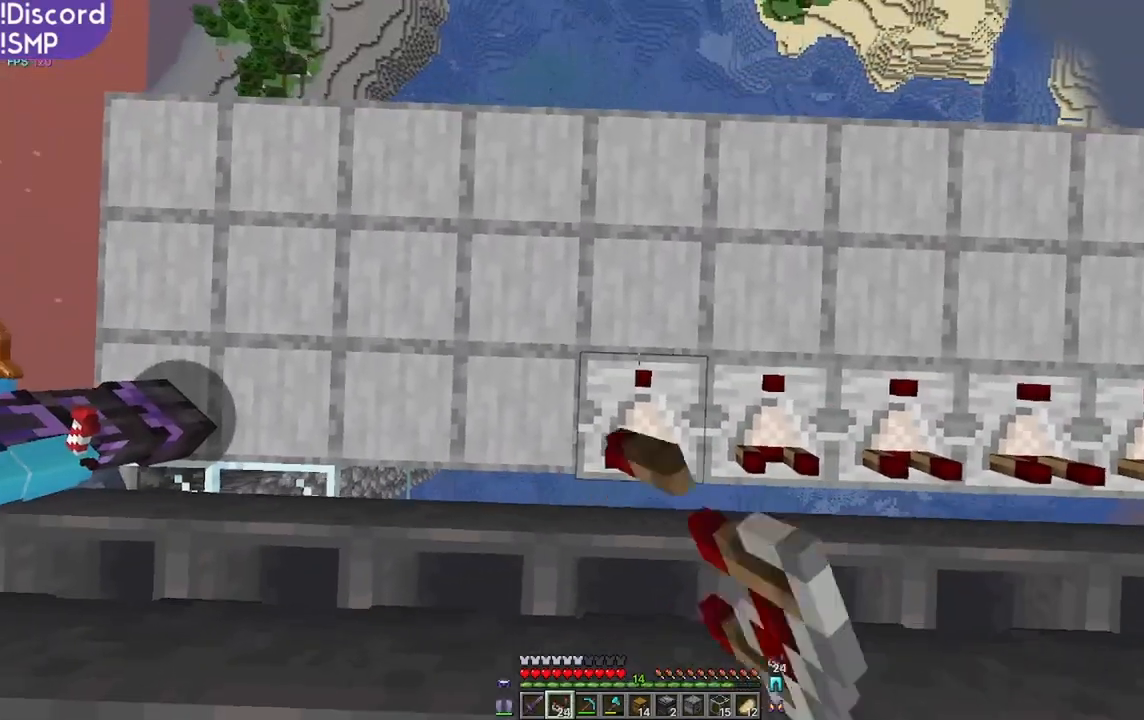
{"keys": ["a"], "mouse": [], "events": [[250, "a", "down"]]}
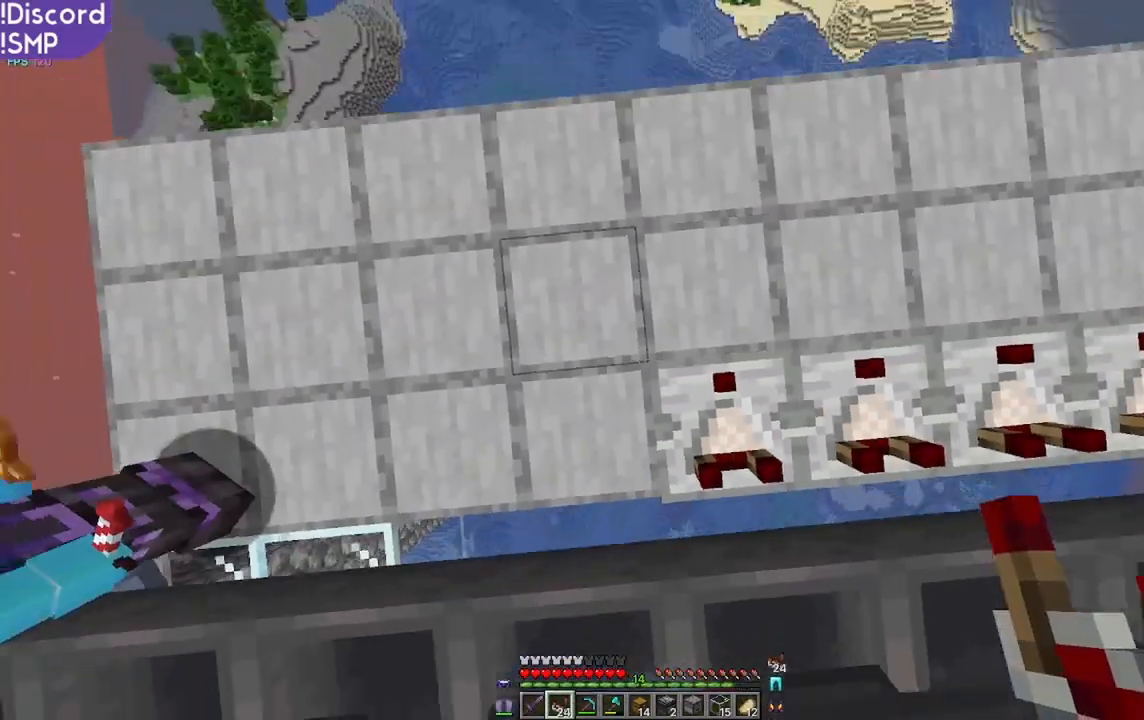
{"keys": ["s"], "mouse": [], "events": [[34, "a", "up"], [117, "mouse_right", "down"], [184, "mouse_right", "up"], [367, "s", "down"]]}
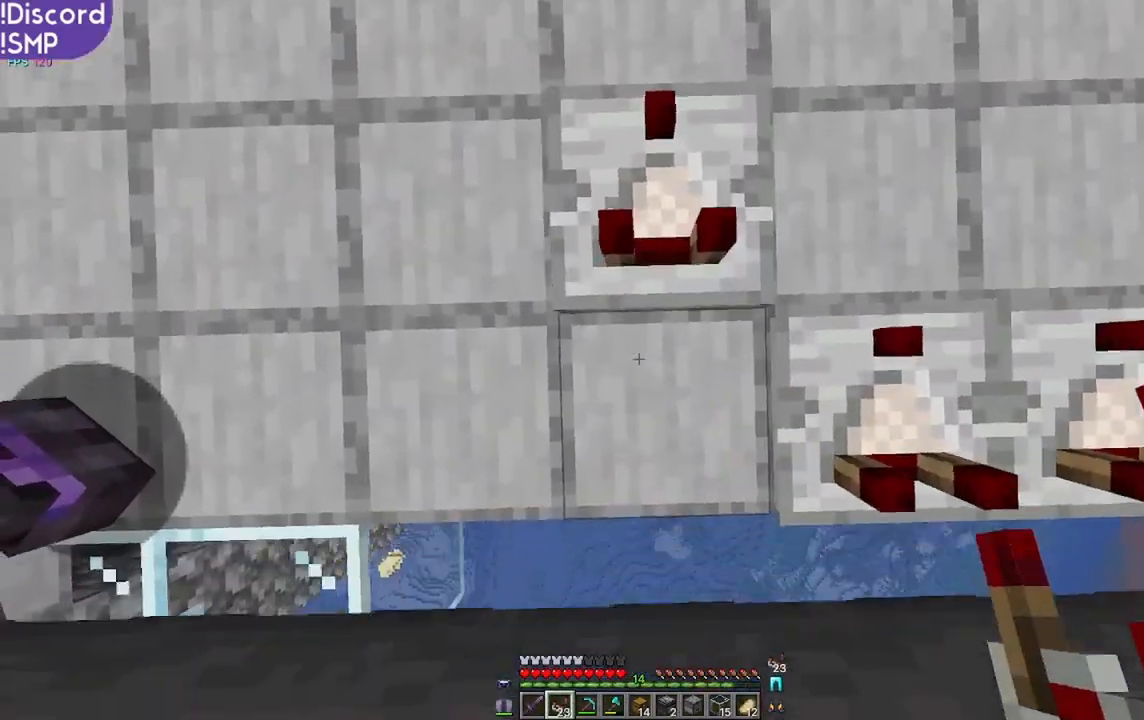
{"keys": ["w"], "mouse": [], "events": [[17, "s", "up"], [334, "mouse_right", "down"], [384, "mouse_right", "up"], [417, "w", "down"]]}
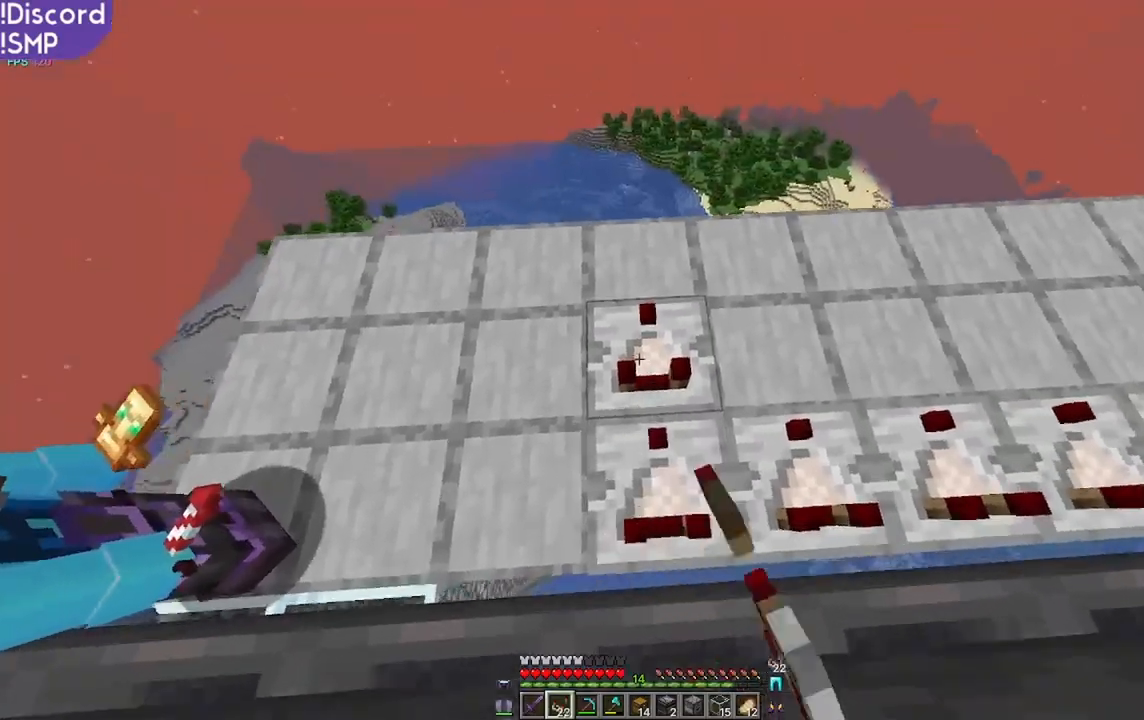
{"keys": [], "mouse": [], "events": [[84, "mouse_left", "down"], [134, "mouse_left", "up"], [267, "w", "up"]]}
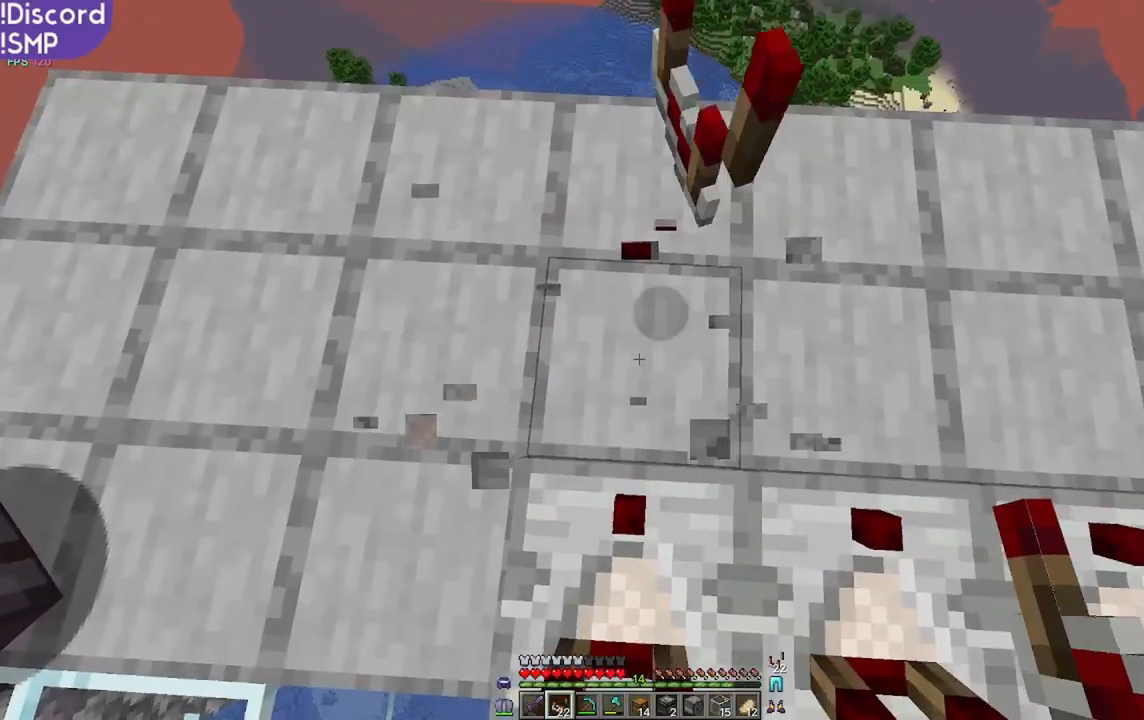
{"keys": [], "mouse": [], "events": [[117, "a", "down"], [300, "s", "down"], [350, "a", "up"], [450, "s", "up"]]}
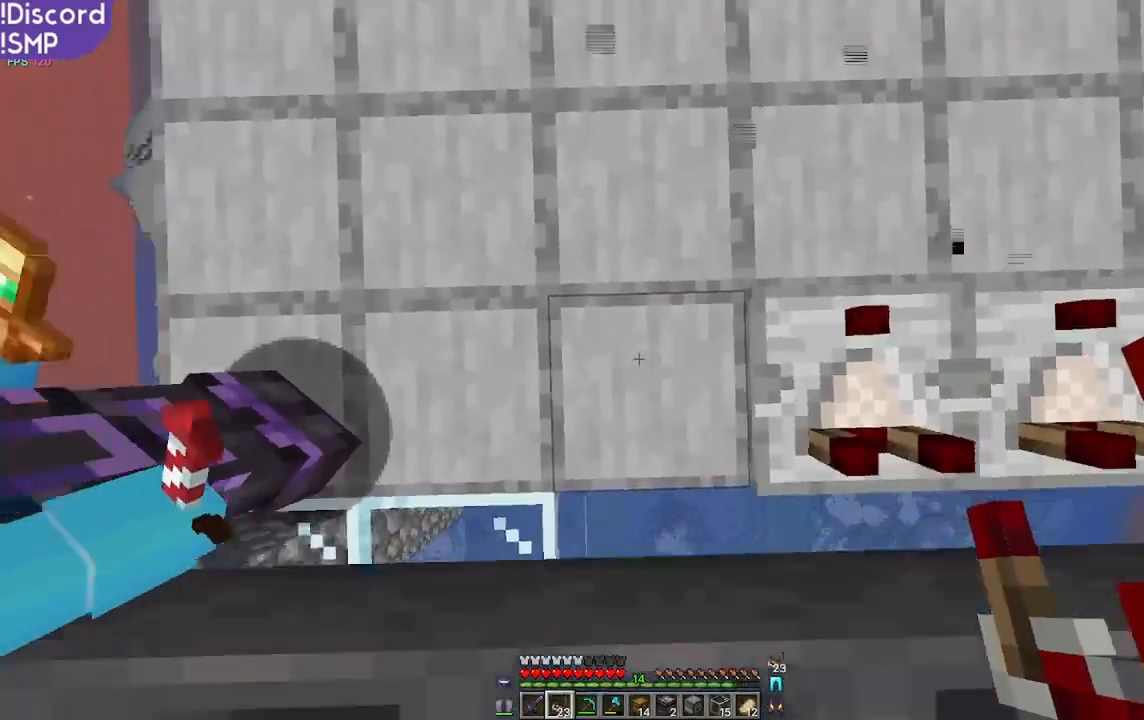
{"keys": ["a"], "mouse": [], "events": [[184, "mouse_right", "down"], [250, "mouse_right", "up"], [284, "a", "down"]]}
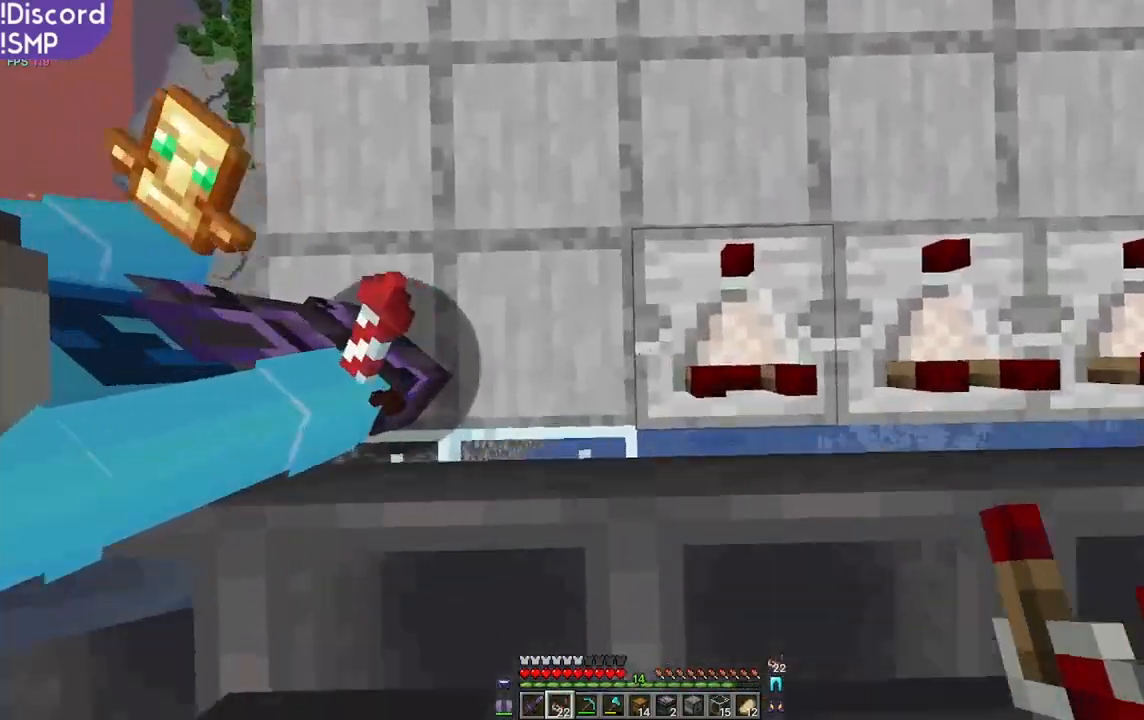
{"keys": [], "mouse": ["right"], "events": [[17, "a", "up"], [467, "mouse_right", "down"]]}
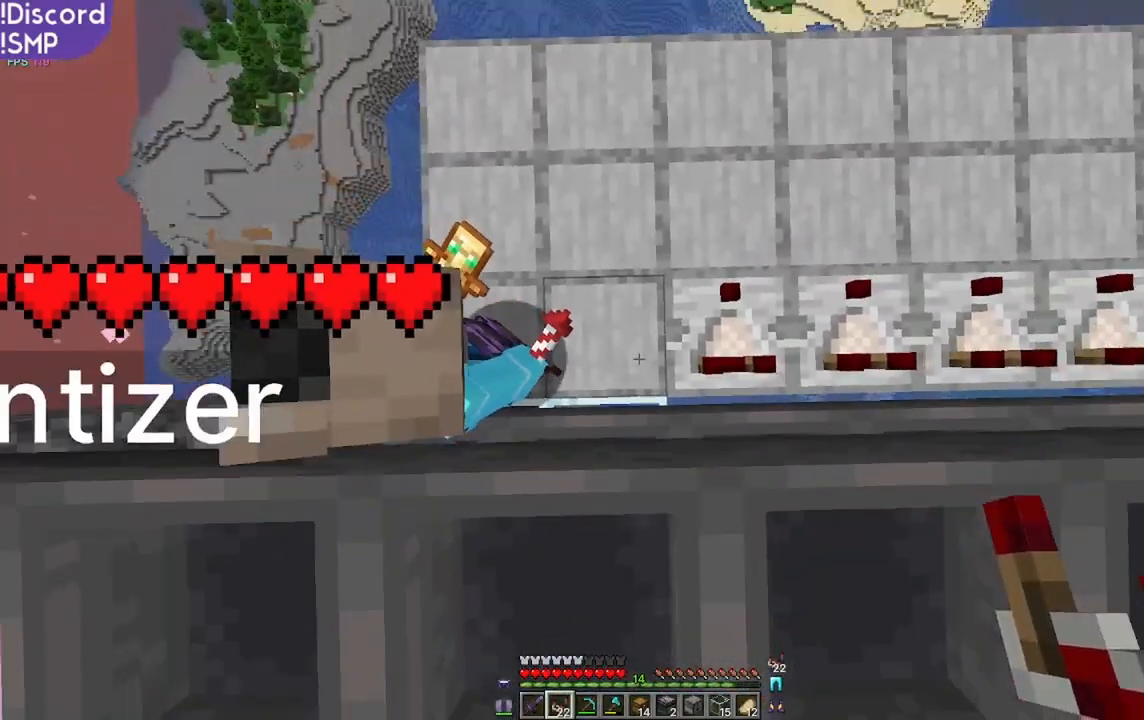
{"keys": [], "mouse": [], "events": [[34, "mouse_right", "up"], [117, "d", "down"], [317, "d", "up"]]}
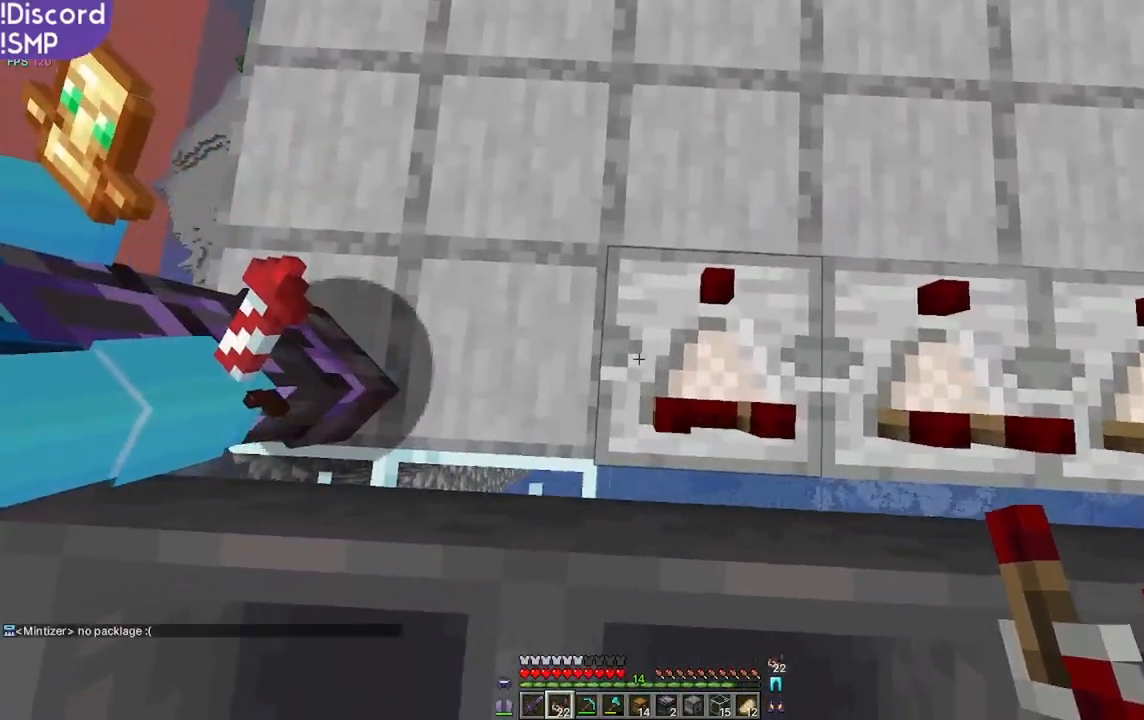
{"keys": [], "mouse": [], "events": [[50, "a", "down"], [134, "a", "up"]]}
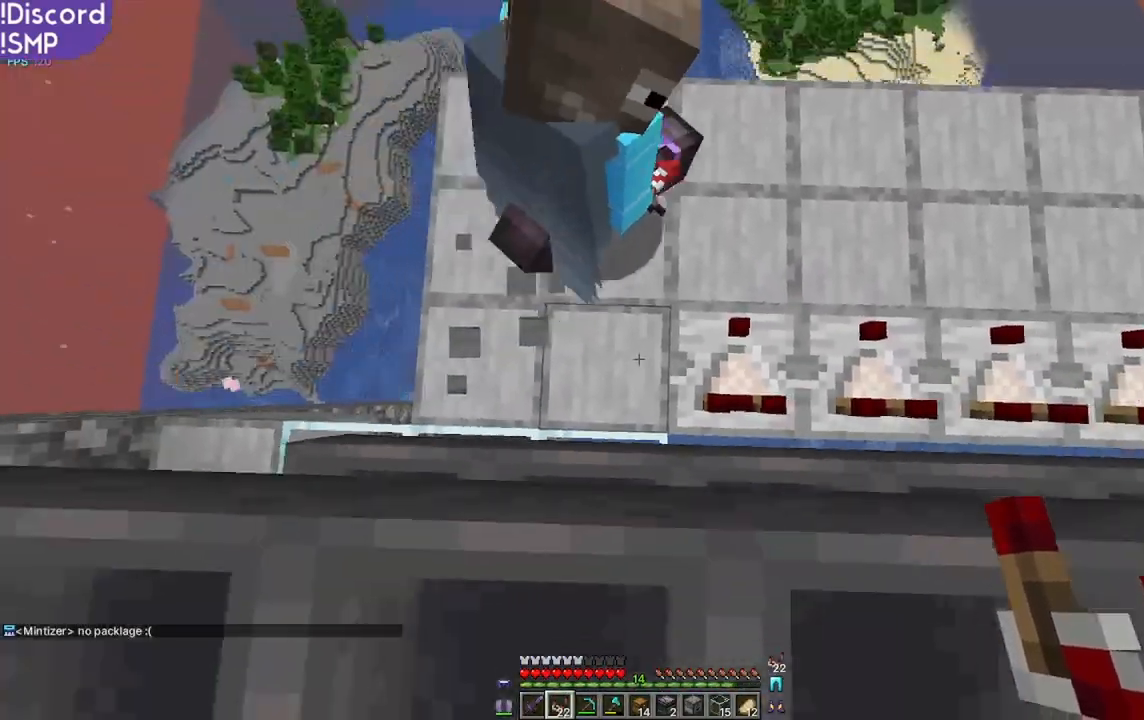
{"keys": ["a"], "mouse": [], "events": [[84, "mouse_right", "down"], [100, "a", "down"], [150, "a", "up"], [150, "mouse_right", "up"], [284, "a", "down"]]}
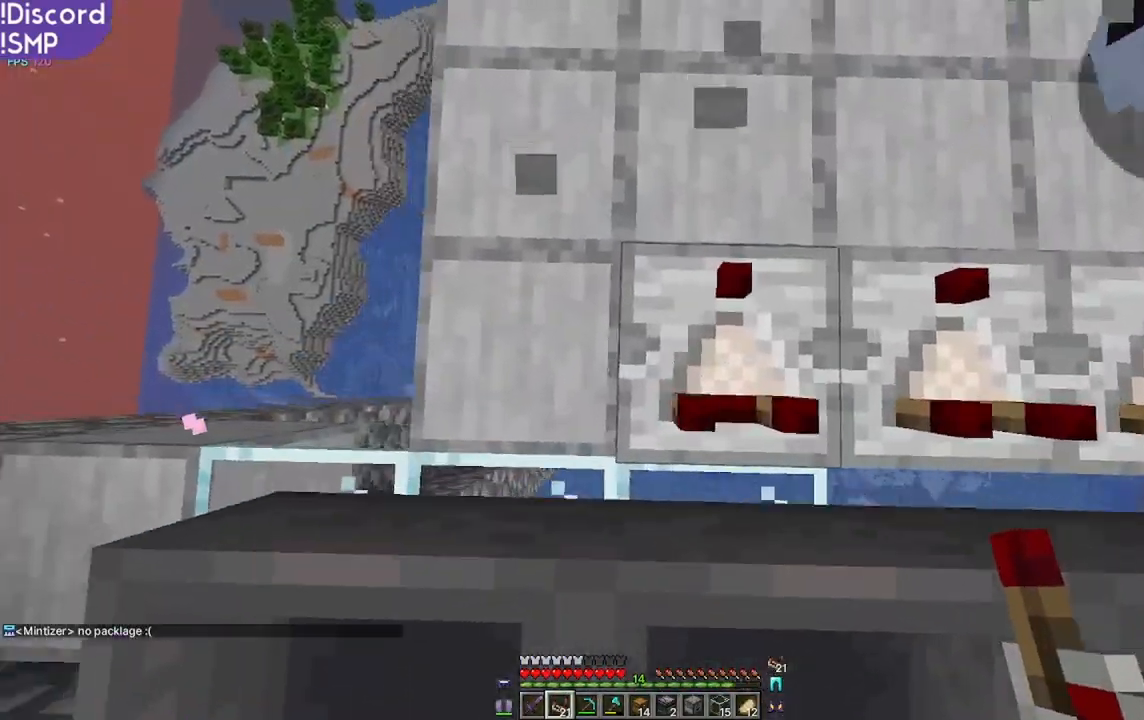
{"keys": ["w"], "mouse": [], "events": [[34, "a", "up"], [334, "mouse_right", "down"], [400, "mouse_right", "up"], [434, "w", "down"]]}
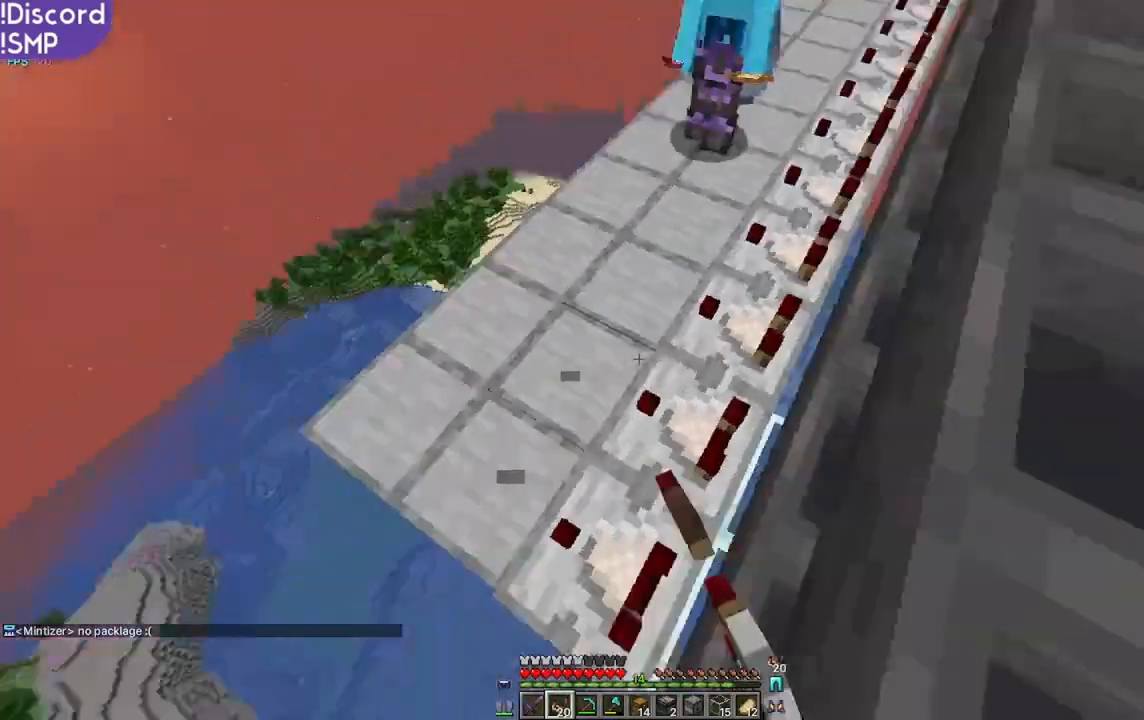
{"keys": ["a", "w"], "mouse": [], "events": [[467, "a", "down"]]}
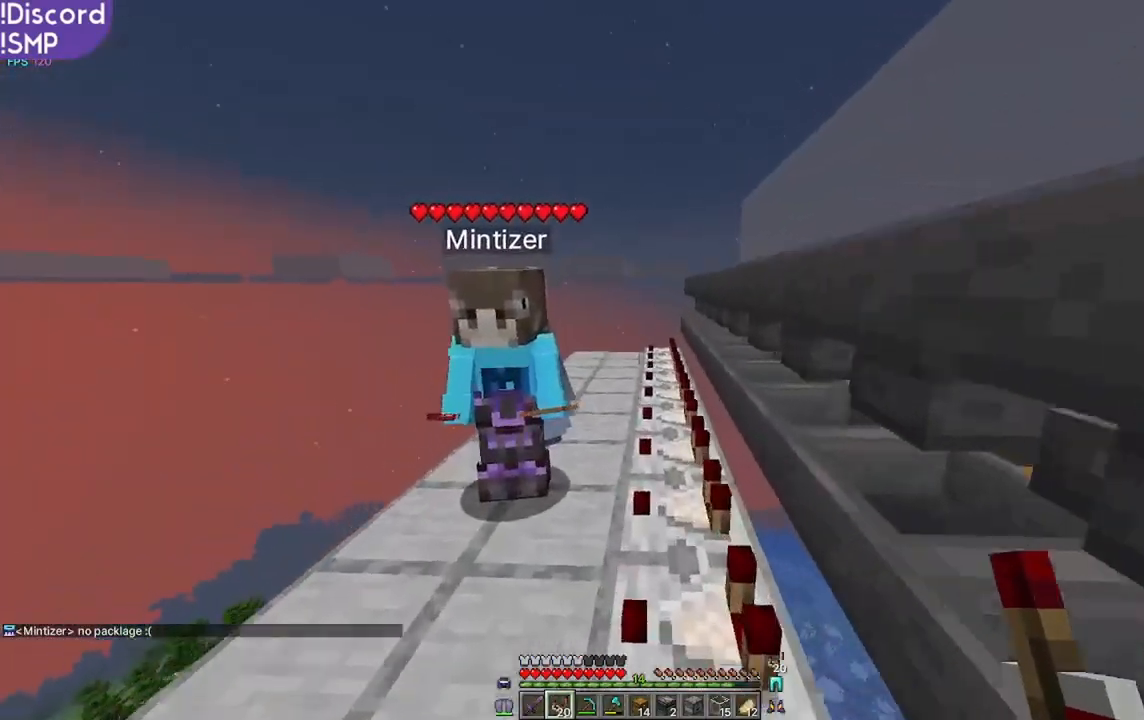
{"keys": [], "mouse": [], "events": [[234, "a", "up"], [267, "w", "up"]]}
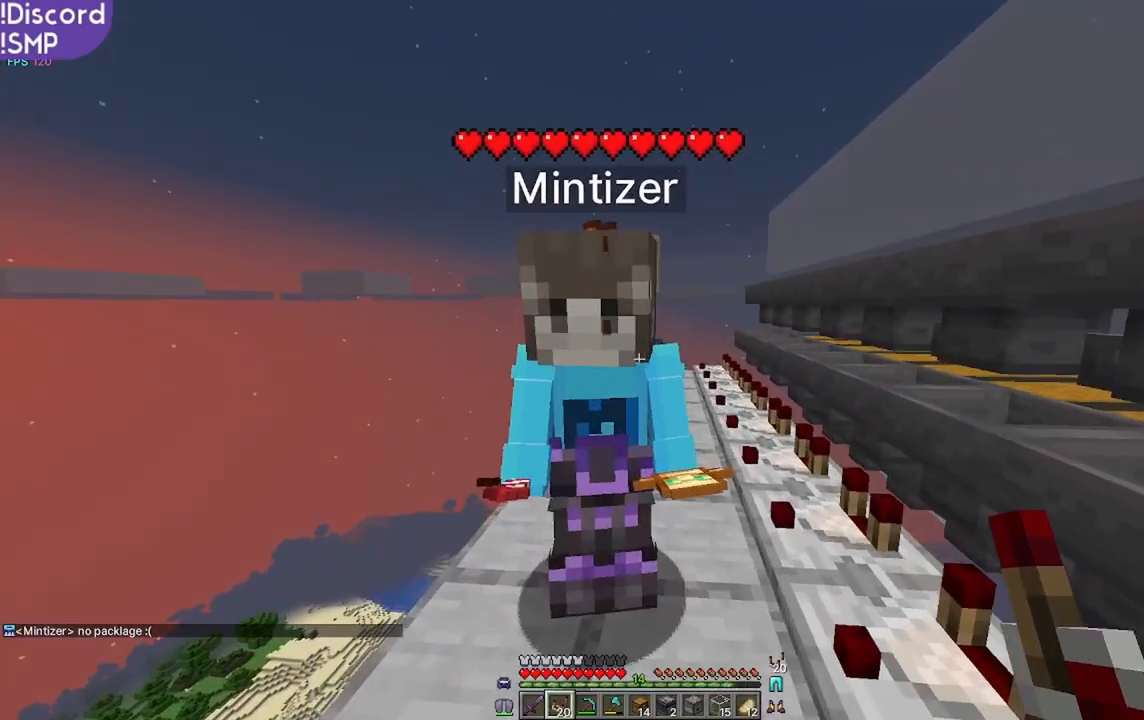
{"keys": [], "mouse": [], "events": [[267, "w", "down"], [417, "w", "up"]]}
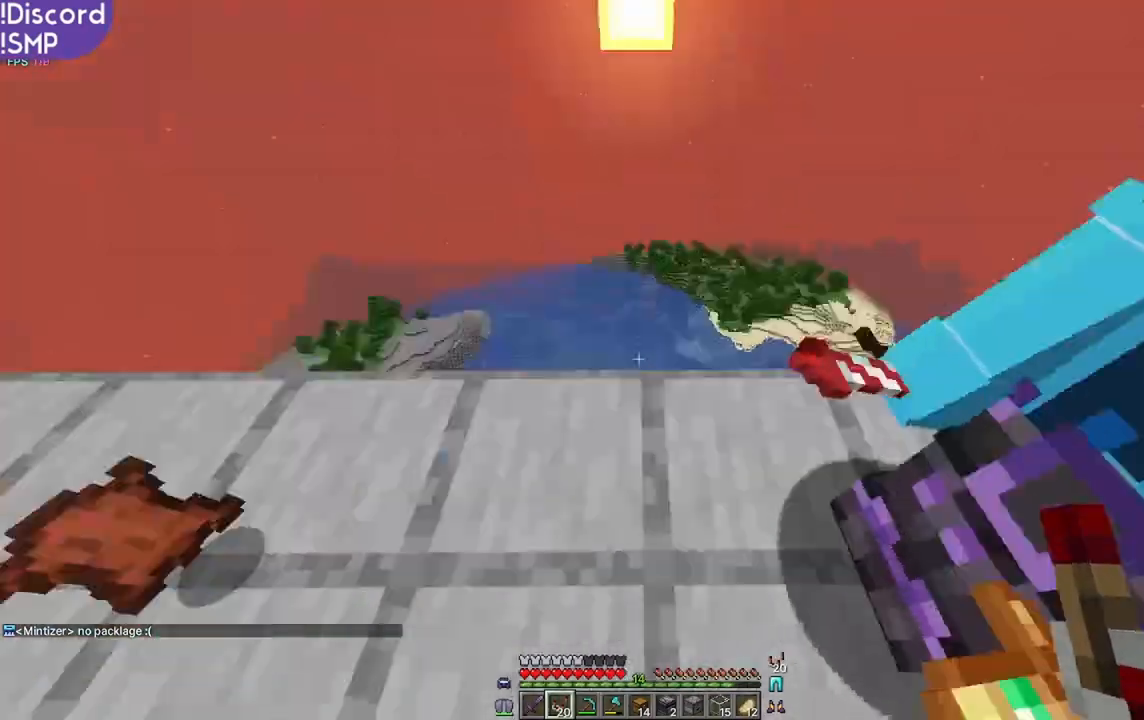
{"keys": ["w"], "mouse": [], "events": [[100, "a", "down"], [350, "w", "down"], [484, "a", "up"]]}